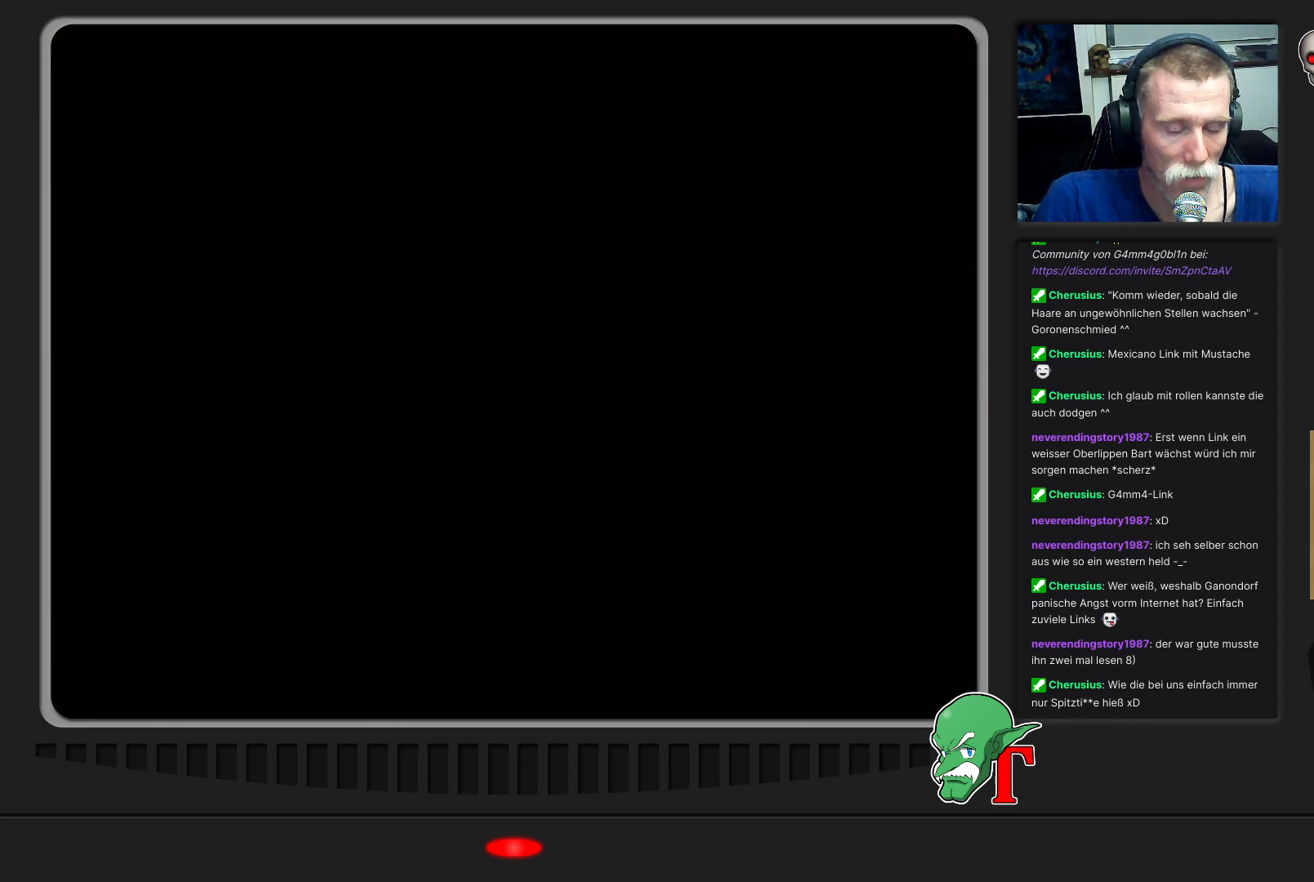
Gameplay with a controller (Nintendo layout); each line is a JSON object with the inputs held at the frame after it. "events" lists button and stick changes between this image and that frame as [ms after this image, input, new state], when the widget could be followed in between. Not read: L3 R3.
{"buttons": [], "left_stick": "center", "events": []}
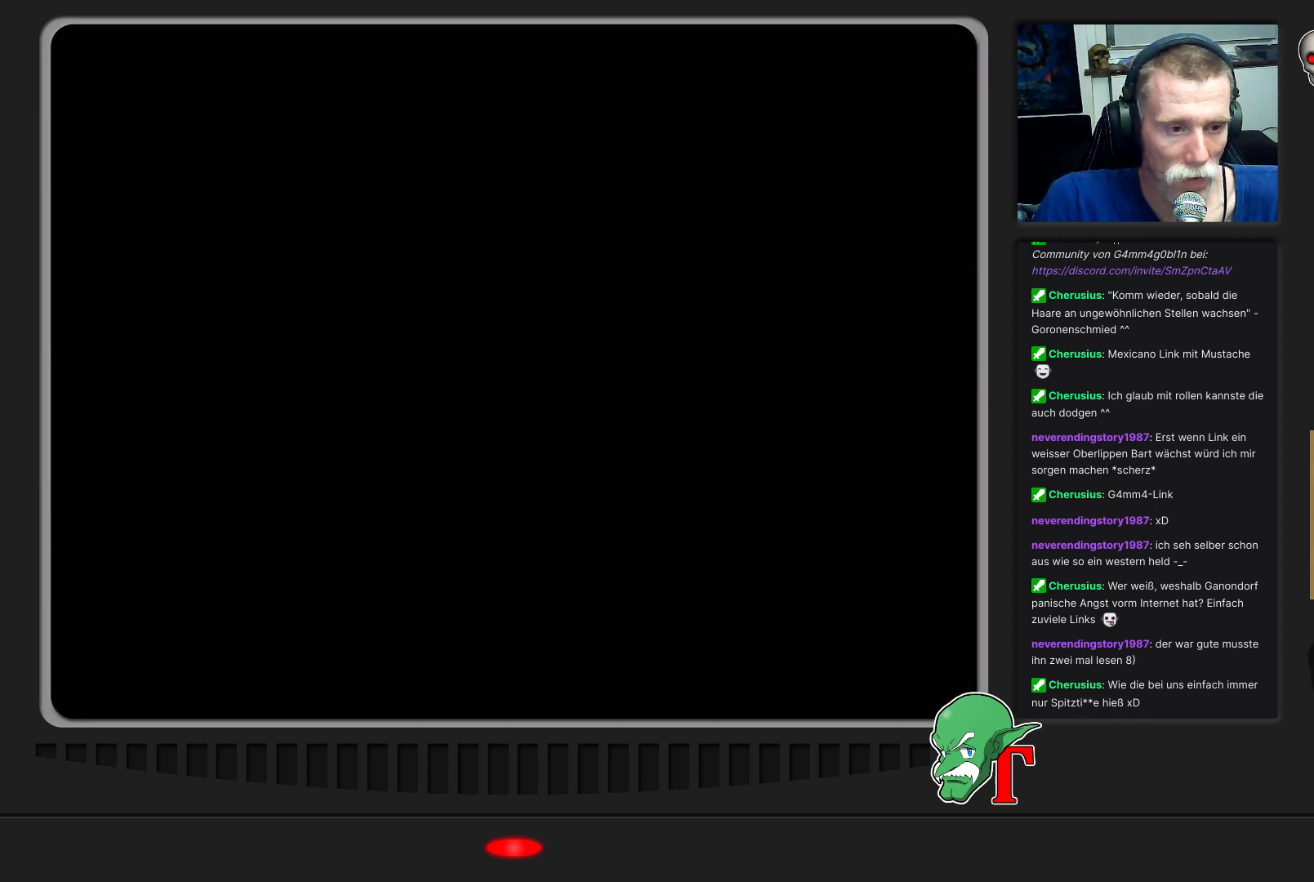
{"buttons": [], "left_stick": "center", "events": []}
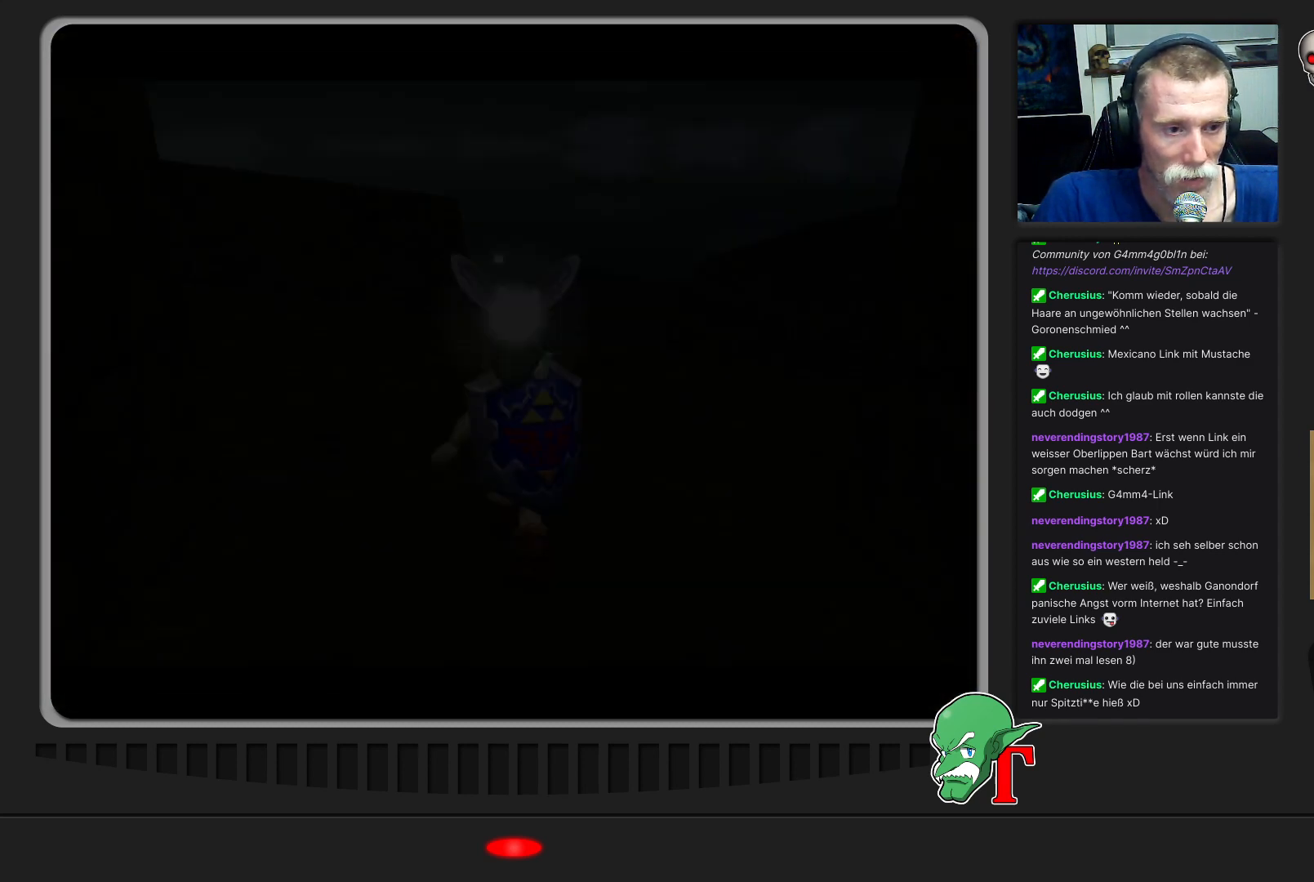
{"buttons": [], "left_stick": "up-left", "events": [[433, "left_stick", "up-left"]]}
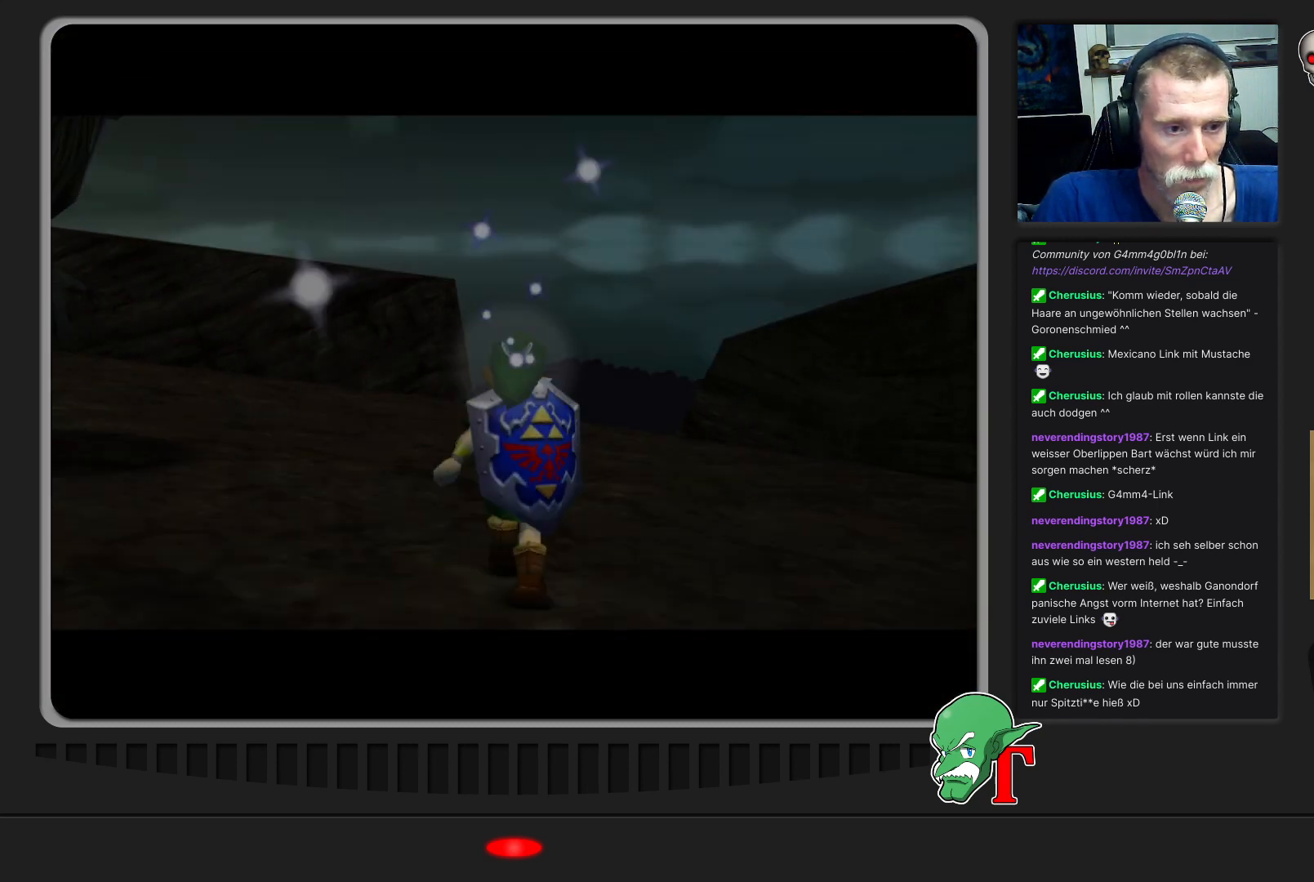
{"buttons": [], "left_stick": "up-left", "events": []}
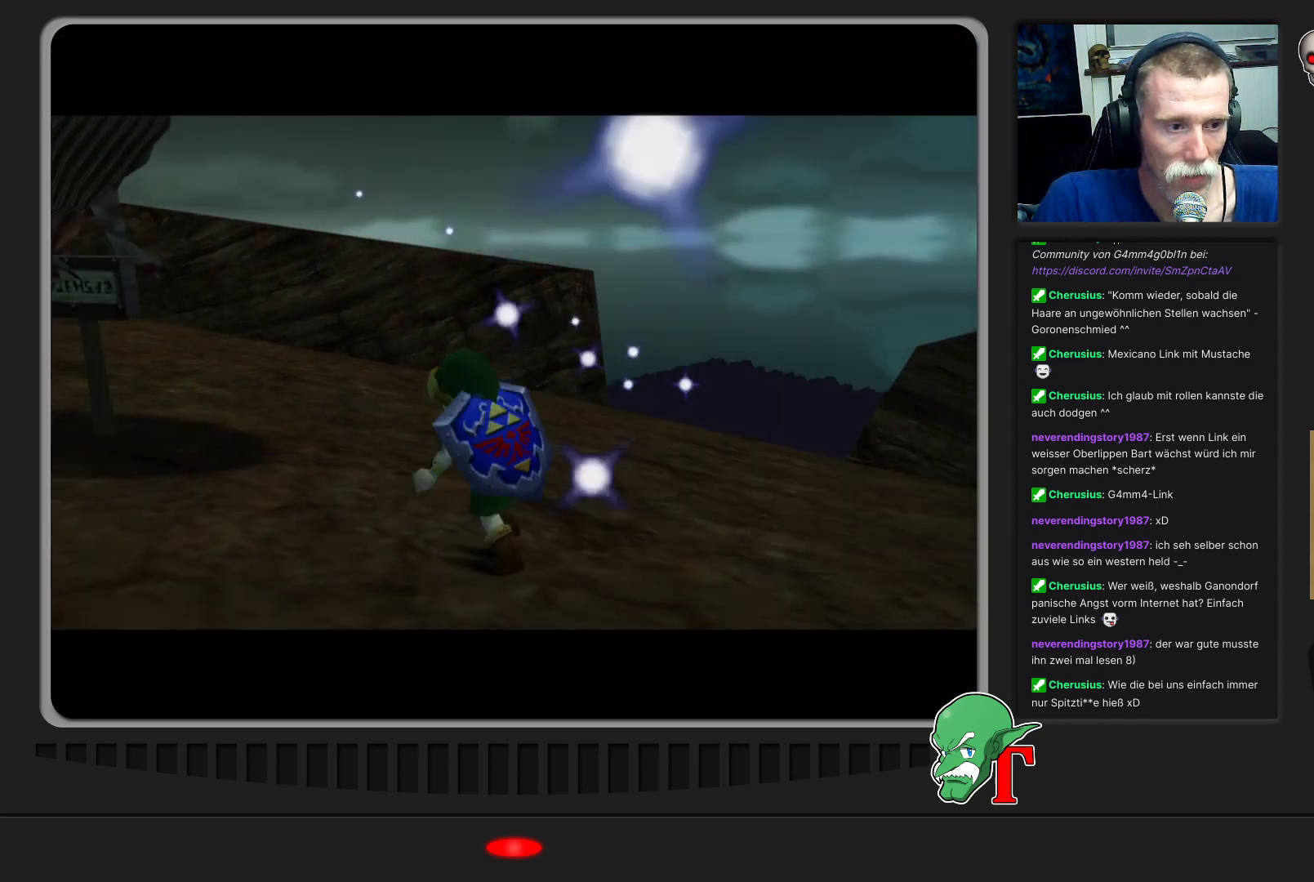
{"buttons": [], "left_stick": "up-left", "events": []}
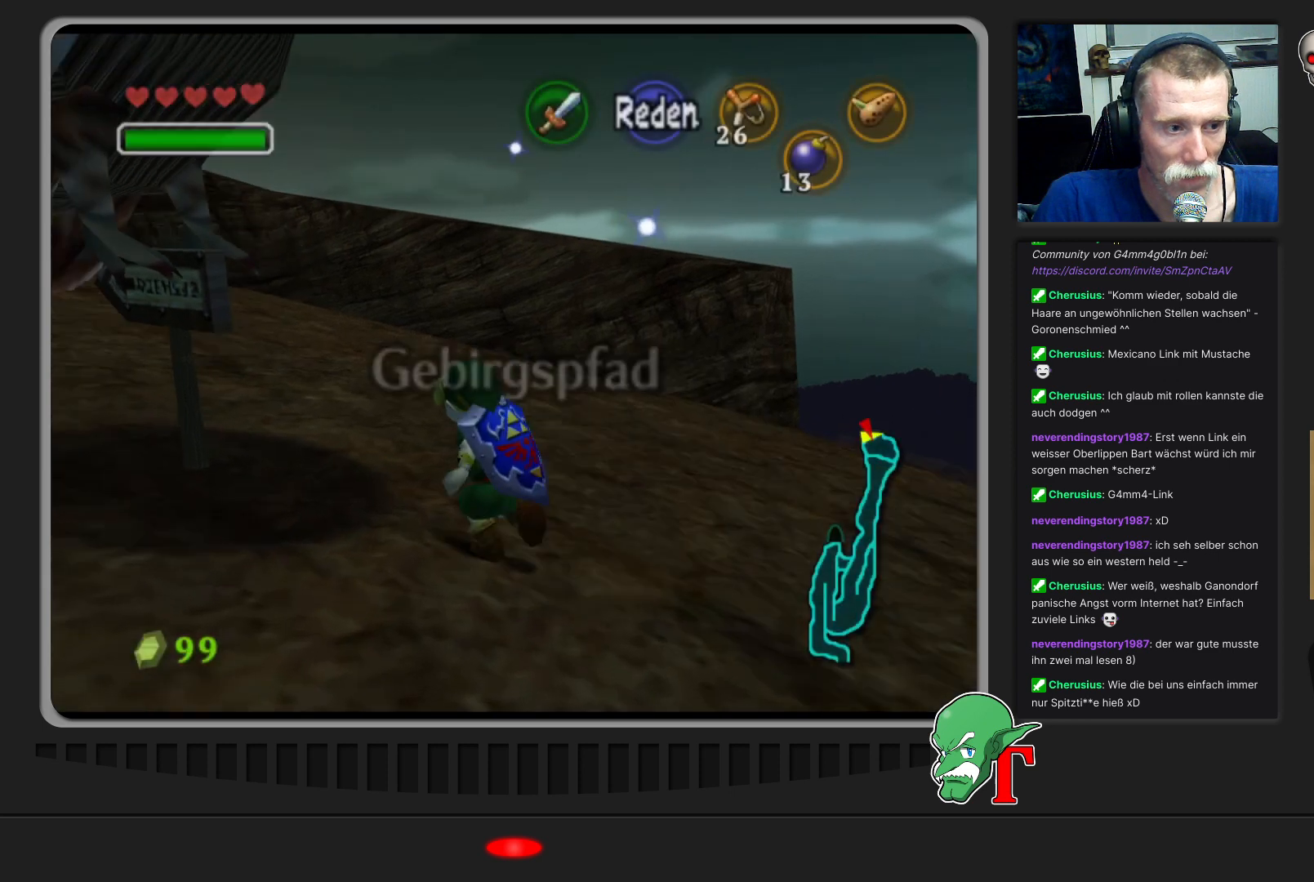
{"buttons": [], "left_stick": "up", "events": [[300, "left_stick", "up"]]}
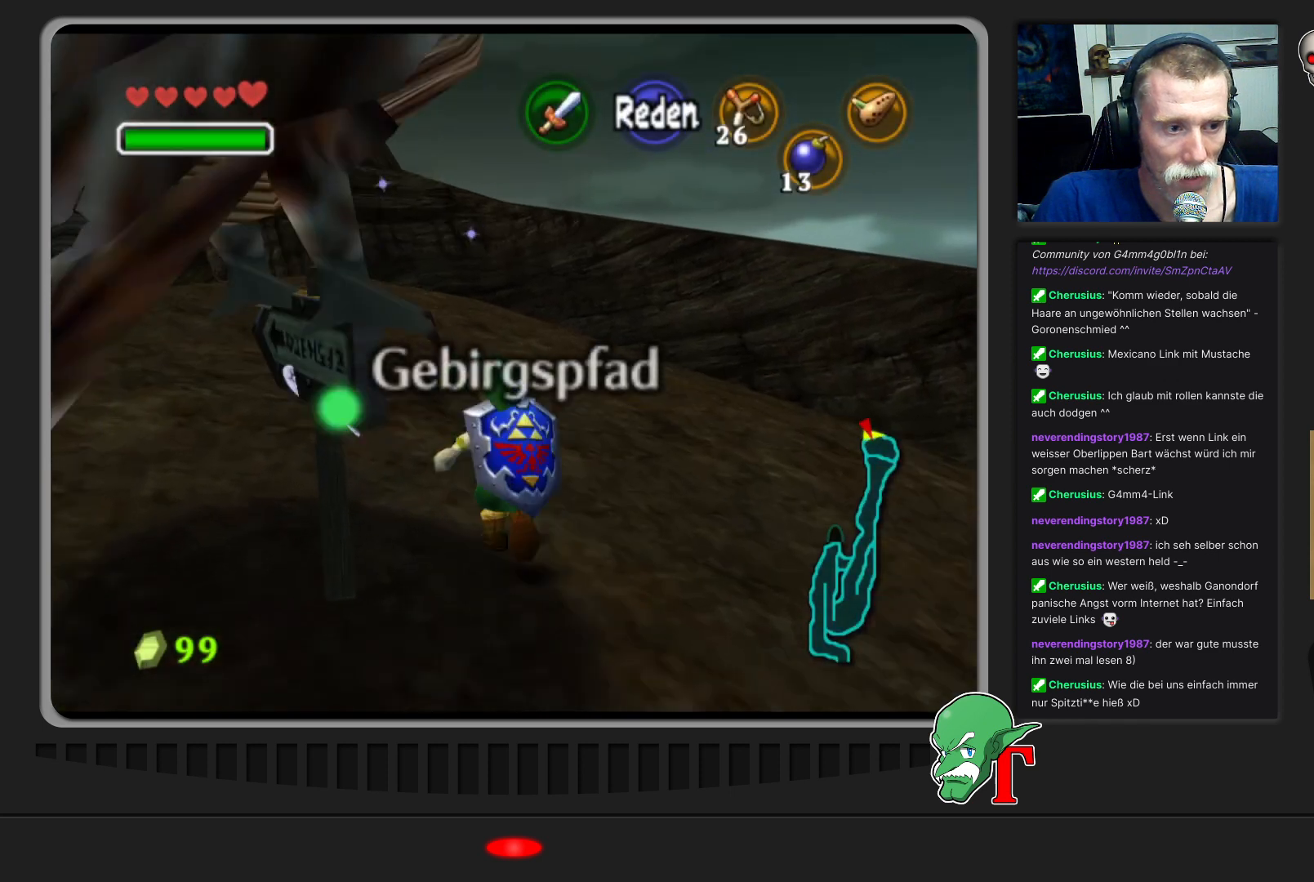
{"buttons": [], "left_stick": "up", "events": []}
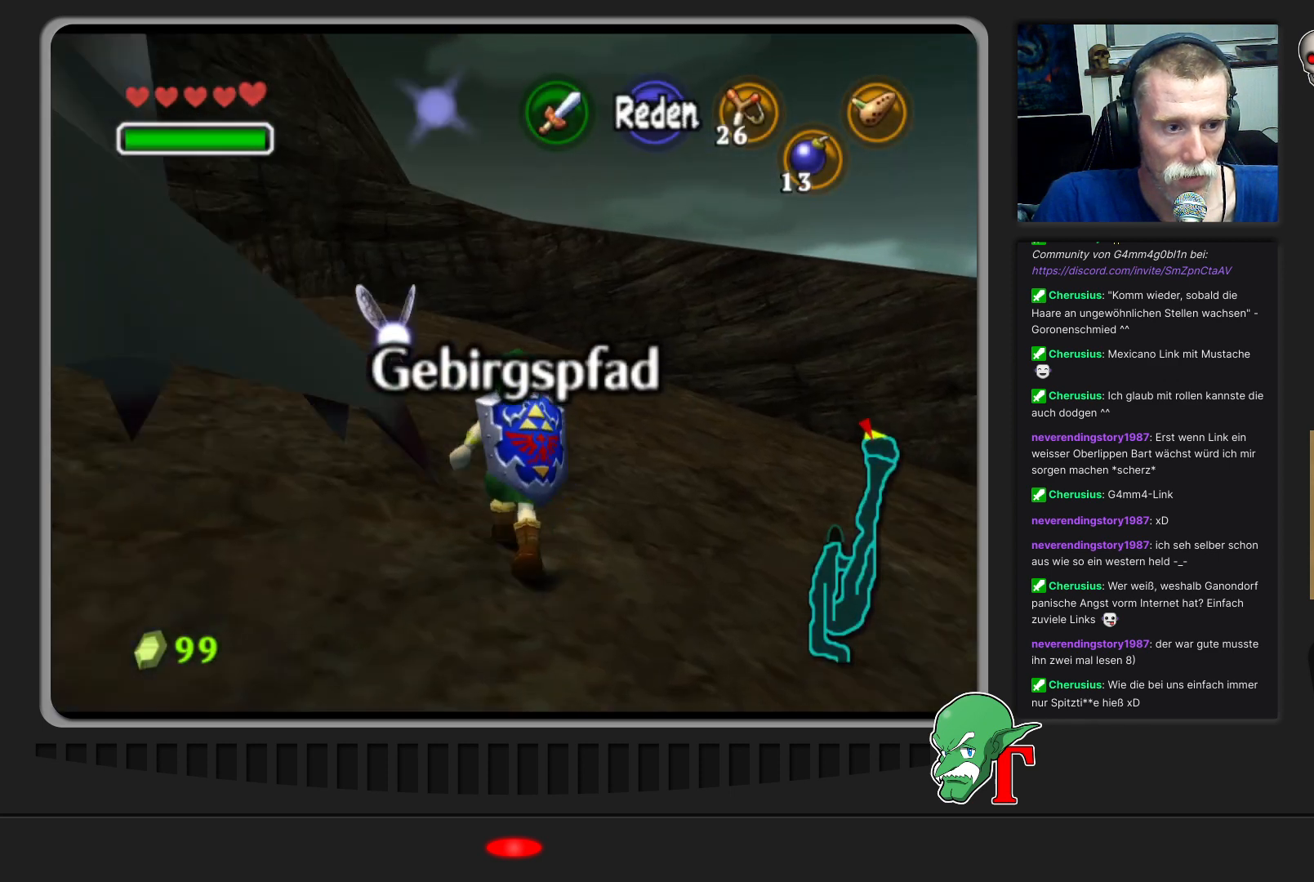
{"buttons": [], "left_stick": "up-left", "events": [[33, "left_stick", "up-left"], [200, "left_stick", "left"], [400, "left_stick", "up-left"]]}
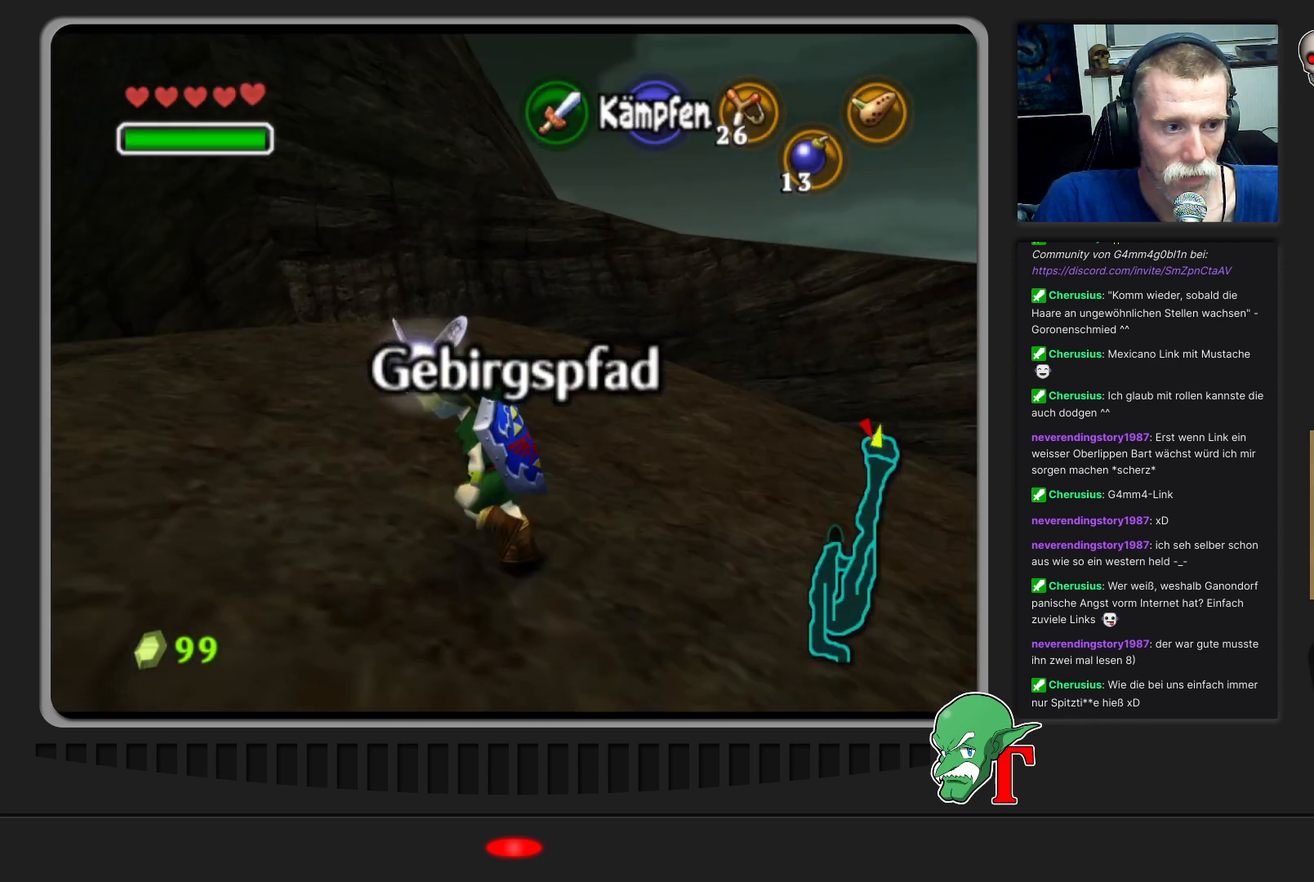
{"buttons": [], "left_stick": "up-left", "events": []}
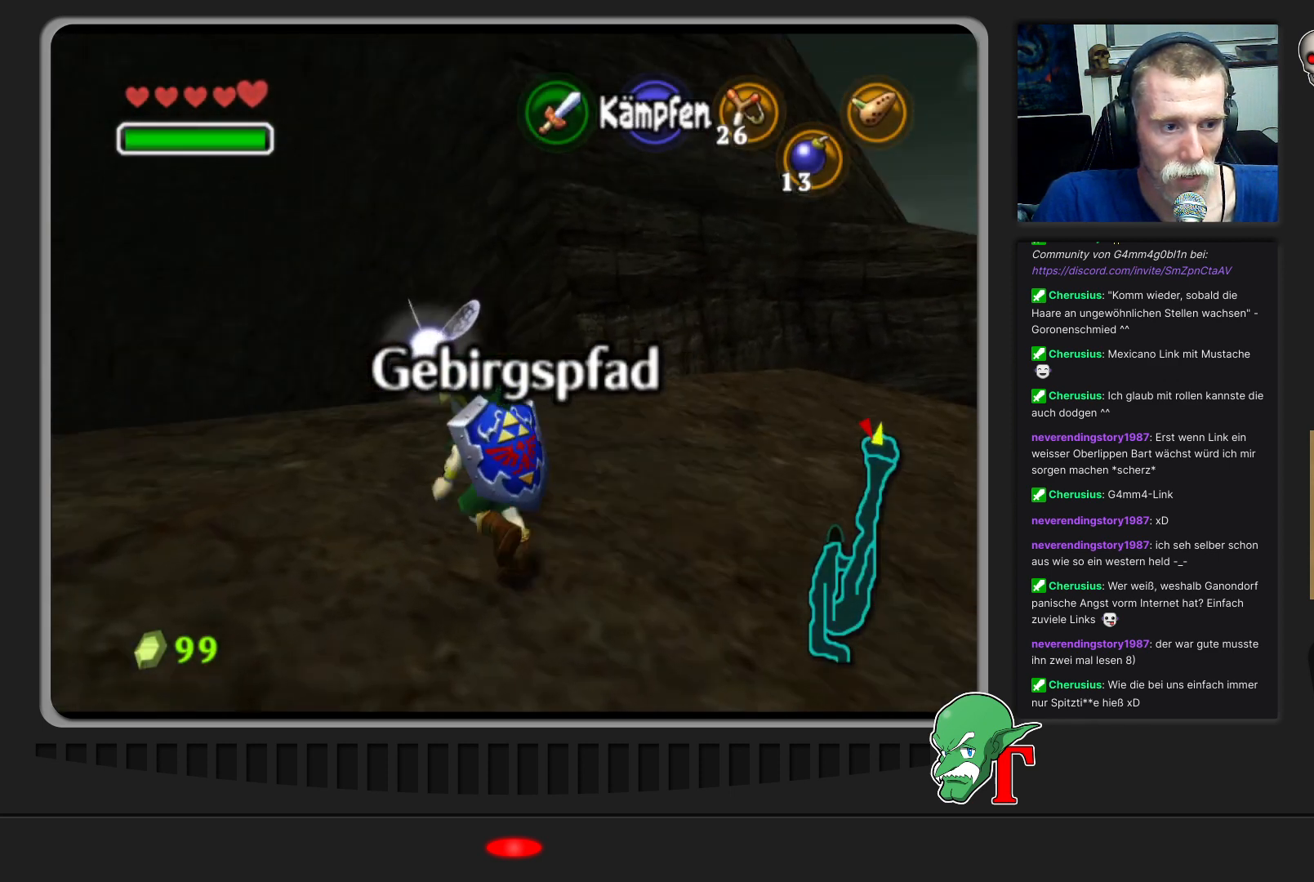
{"buttons": [], "left_stick": "up-left", "events": []}
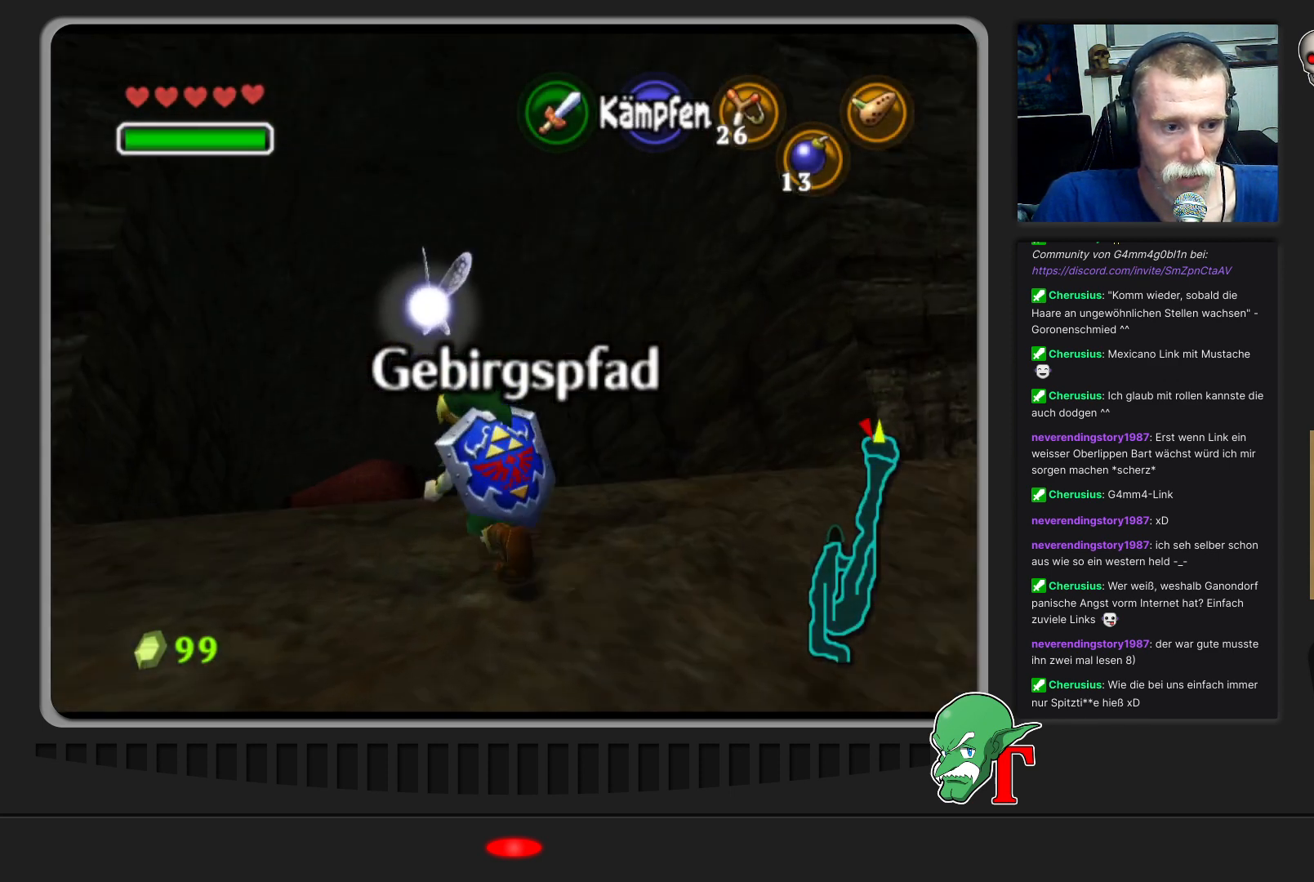
{"buttons": [], "left_stick": "up", "events": [[200, "left_stick", "up"]]}
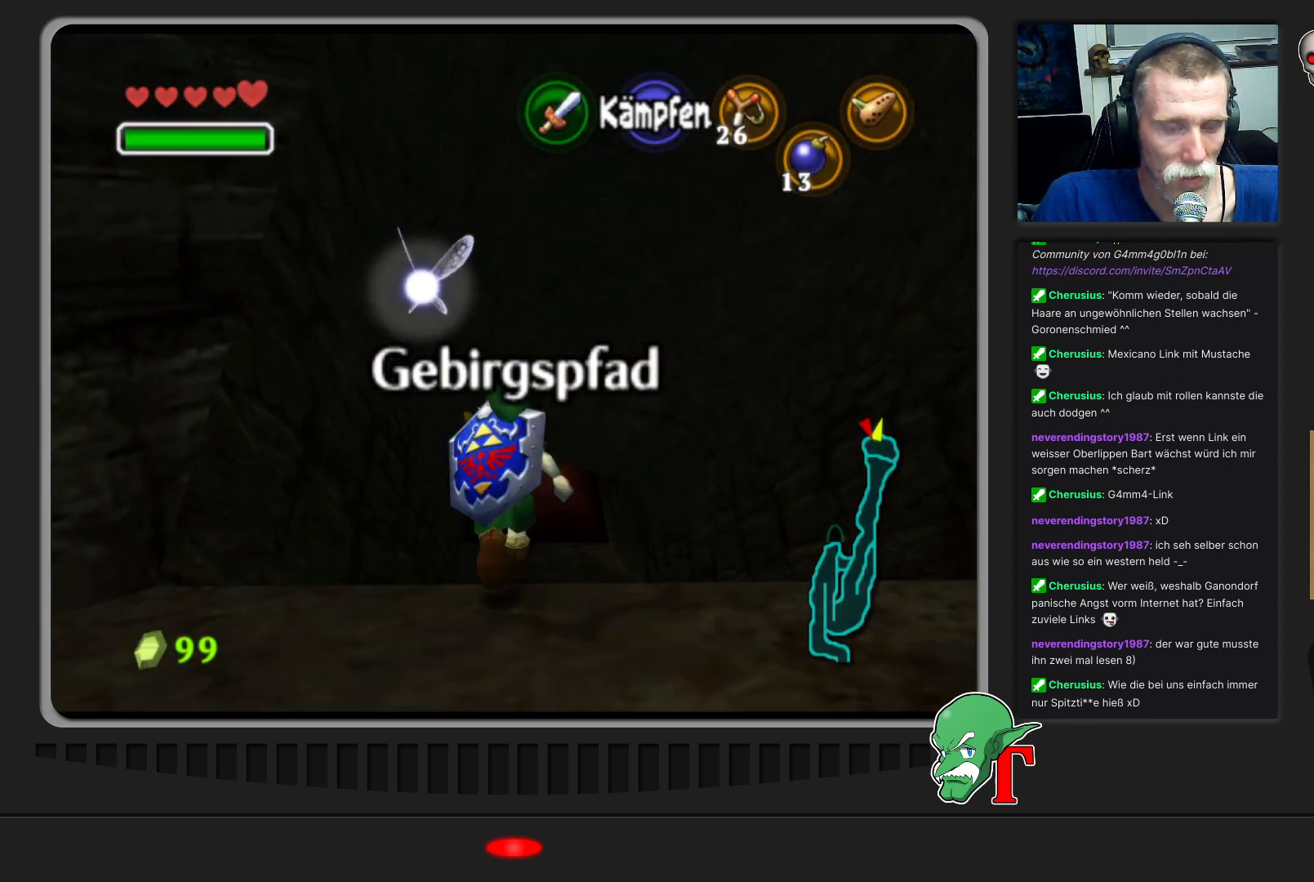
{"buttons": [], "left_stick": "up", "events": []}
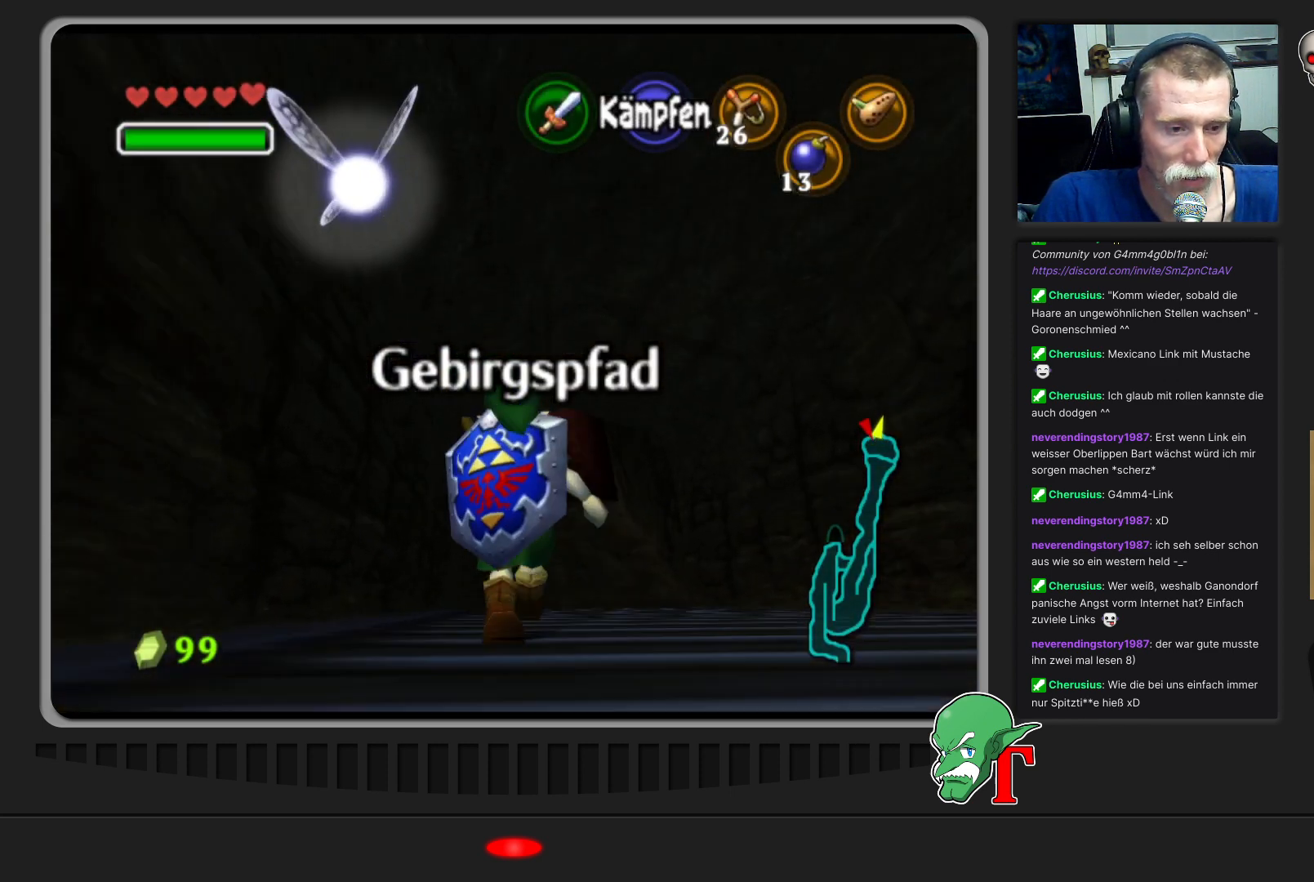
{"buttons": [], "left_stick": "up", "events": [[167, "A", "down"], [433, "A", "up"]]}
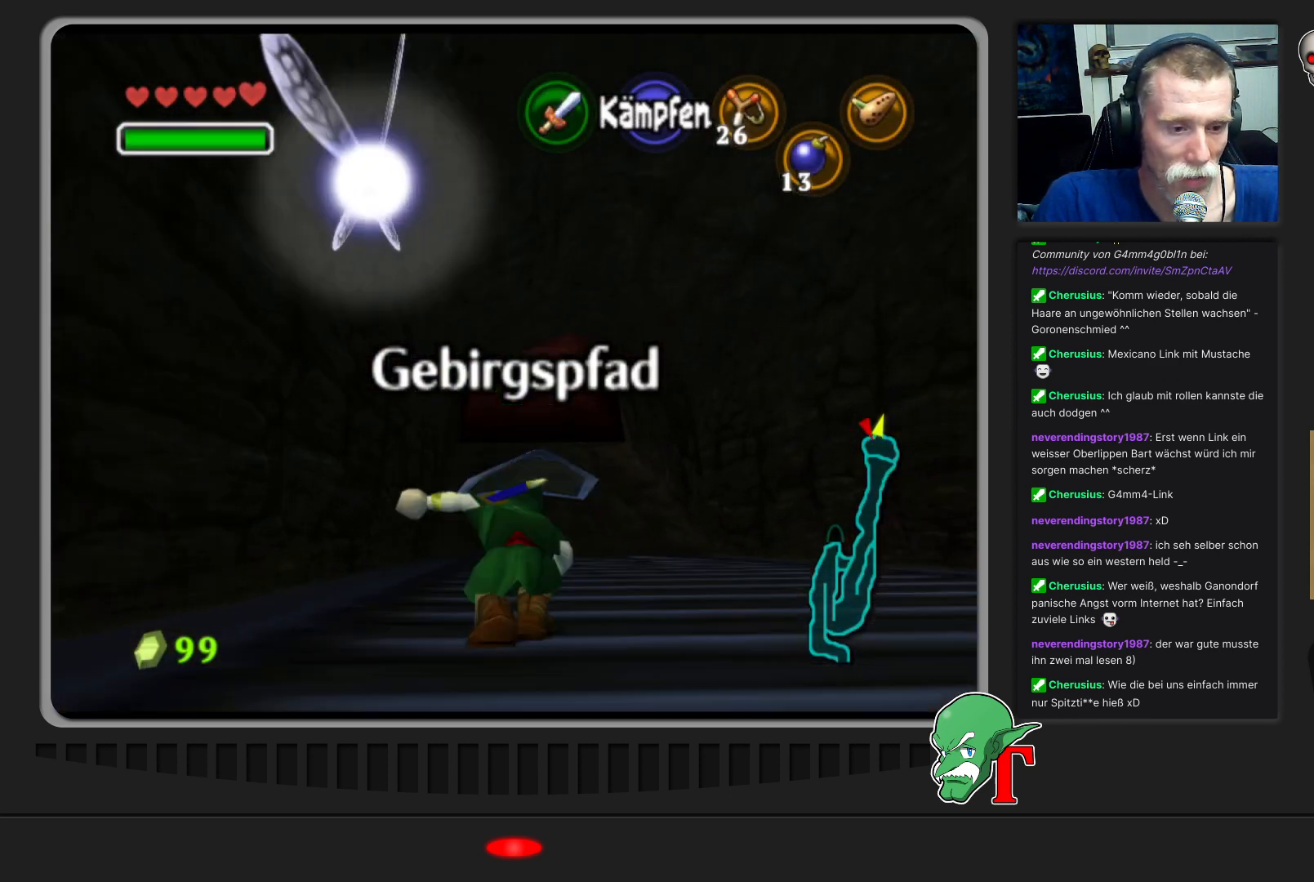
{"buttons": [], "left_stick": "up", "events": []}
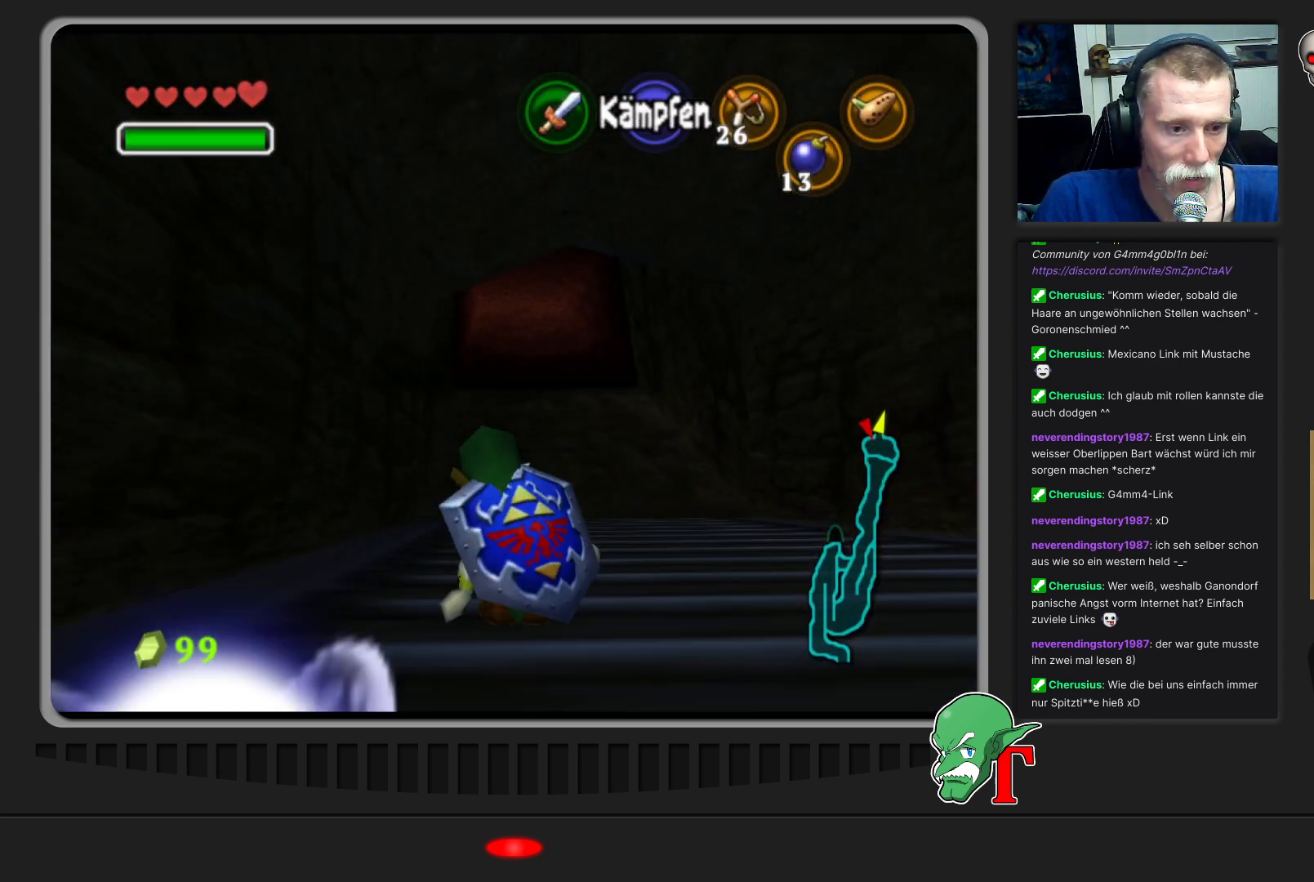
{"buttons": ["A"], "left_stick": "up", "events": [[267, "A", "down"]]}
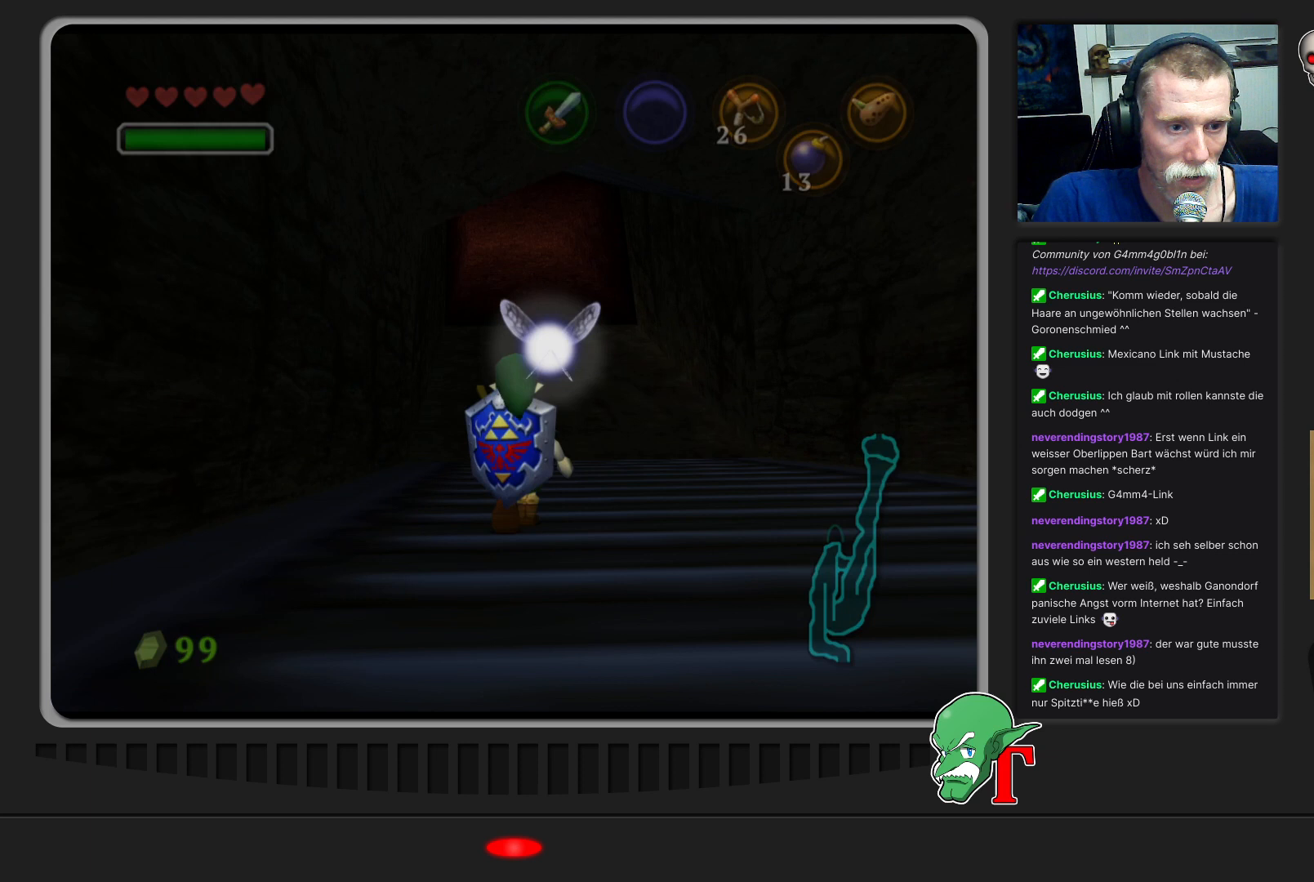
{"buttons": [], "left_stick": "up", "events": [[67, "A", "up"]]}
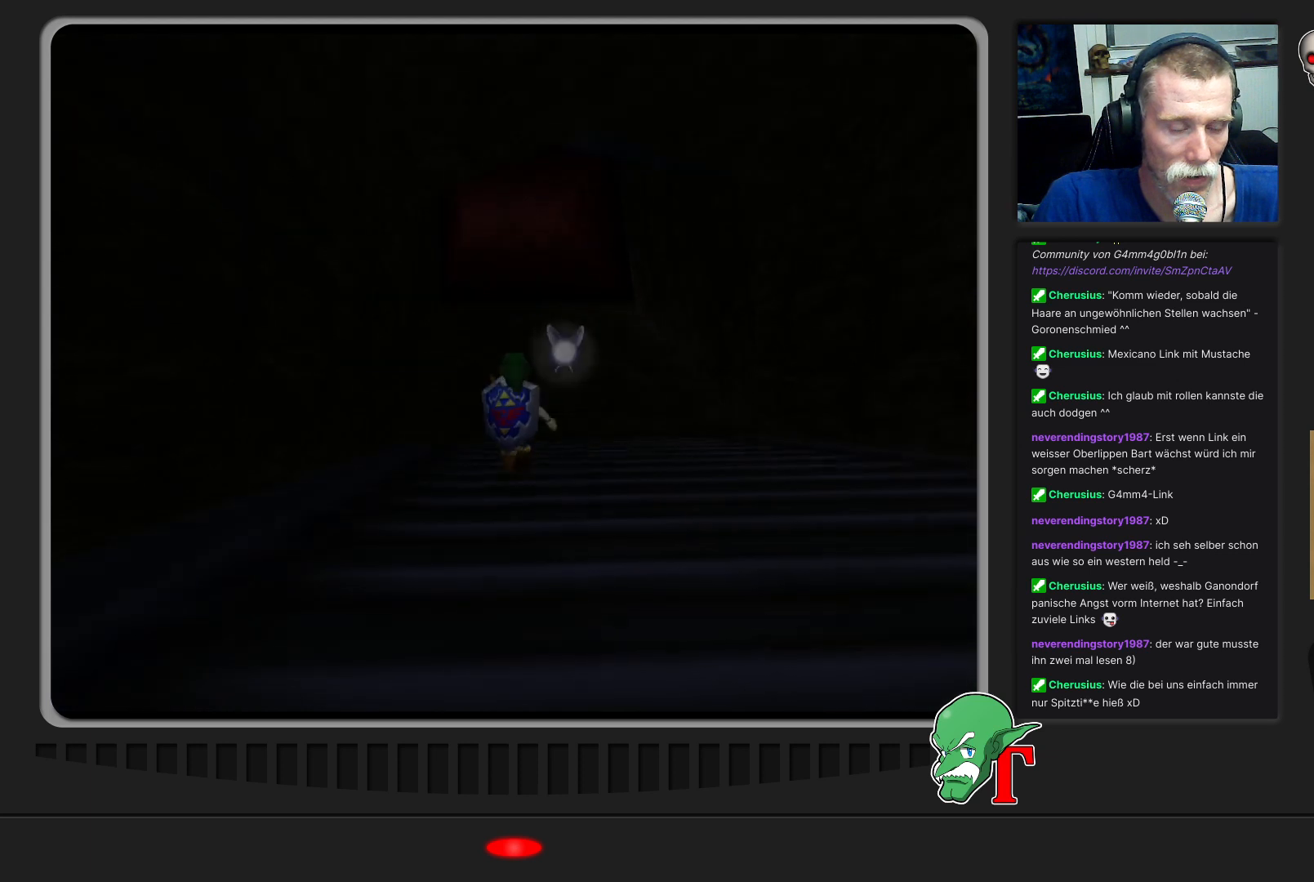
{"buttons": [], "left_stick": "center", "events": [[67, "left_stick", "up-left"], [333, "left_stick", "center"]]}